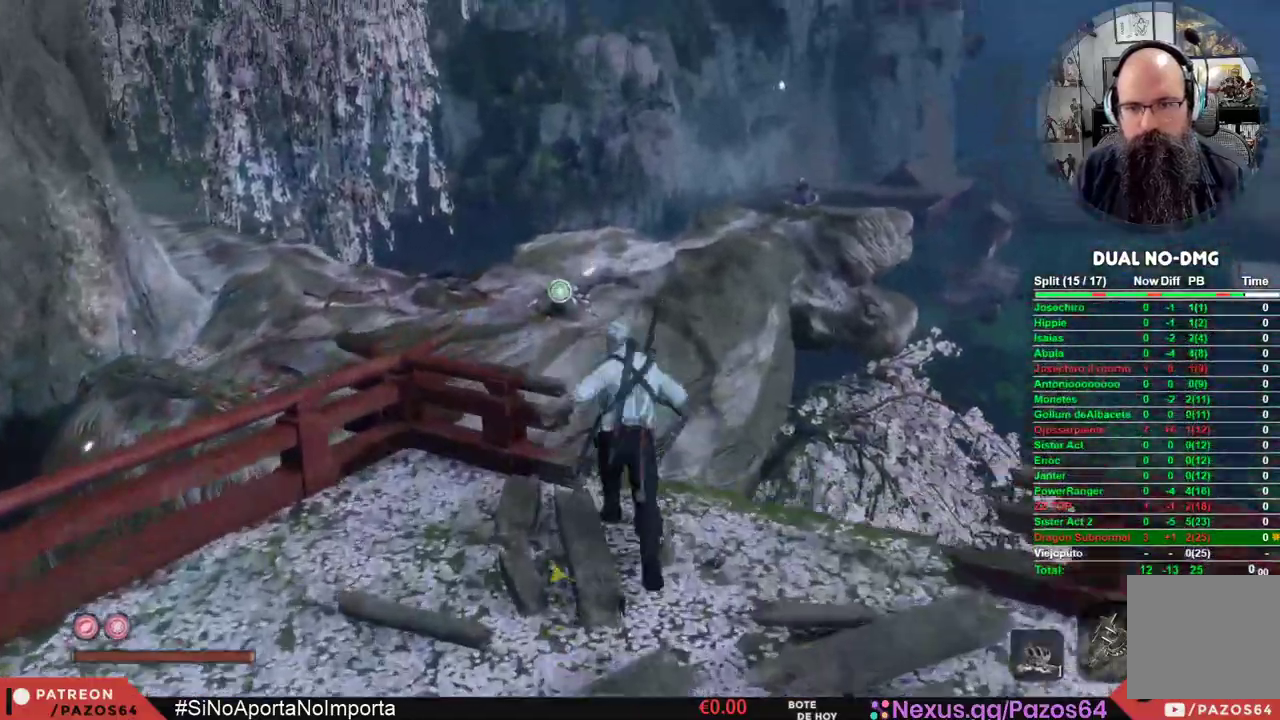
Gameplay with a controller (Xbox layout); each line is a JSON object with the inputs held at the frame after it. "events" lists button and stick changes between this image and that frame as [ms after this image, input, new state], when the widget could be followed in between.
{"buttons": ["B", "L2"], "left_stick": "up", "right_stick": "center", "events": [[150, "L2", "down"], [333, "L2", "up"], [400, "L2", "down"]]}
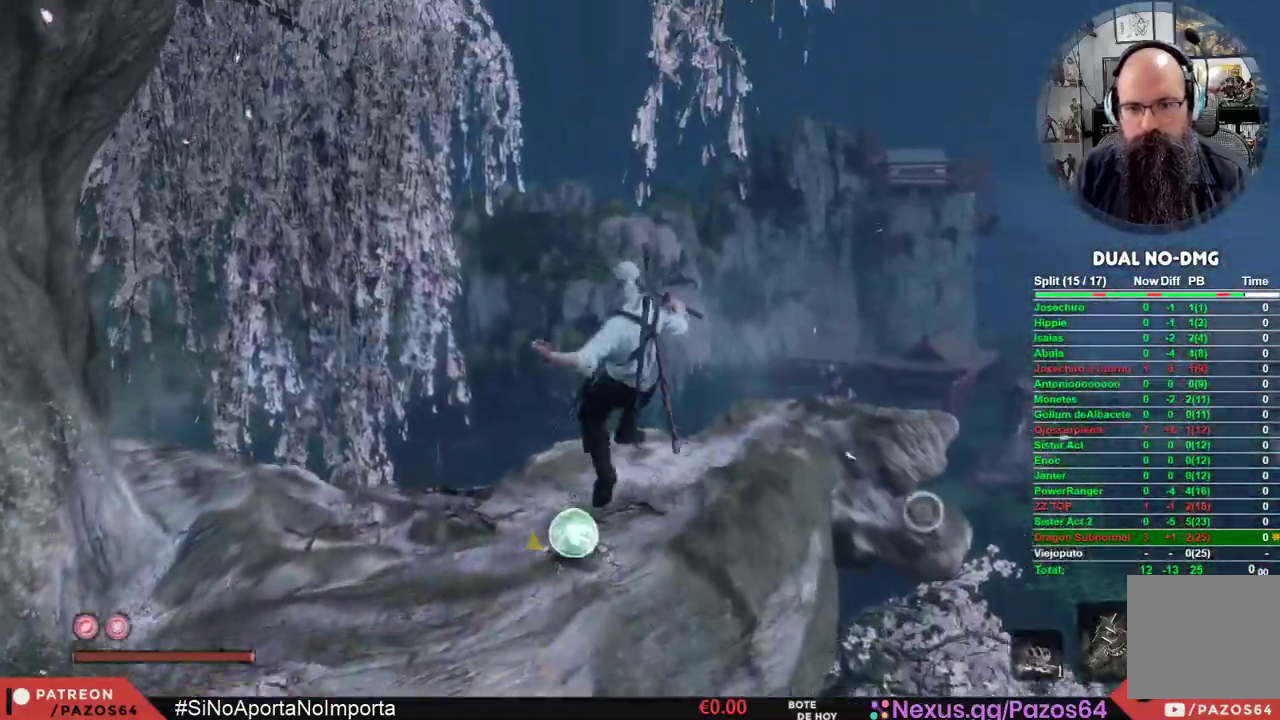
{"buttons": ["B"], "left_stick": "up", "right_stick": "center", "events": [[17, "L2", "up"], [67, "L2", "down"], [200, "L2", "up"], [233, "L2", "down"], [383, "L2", "up"]]}
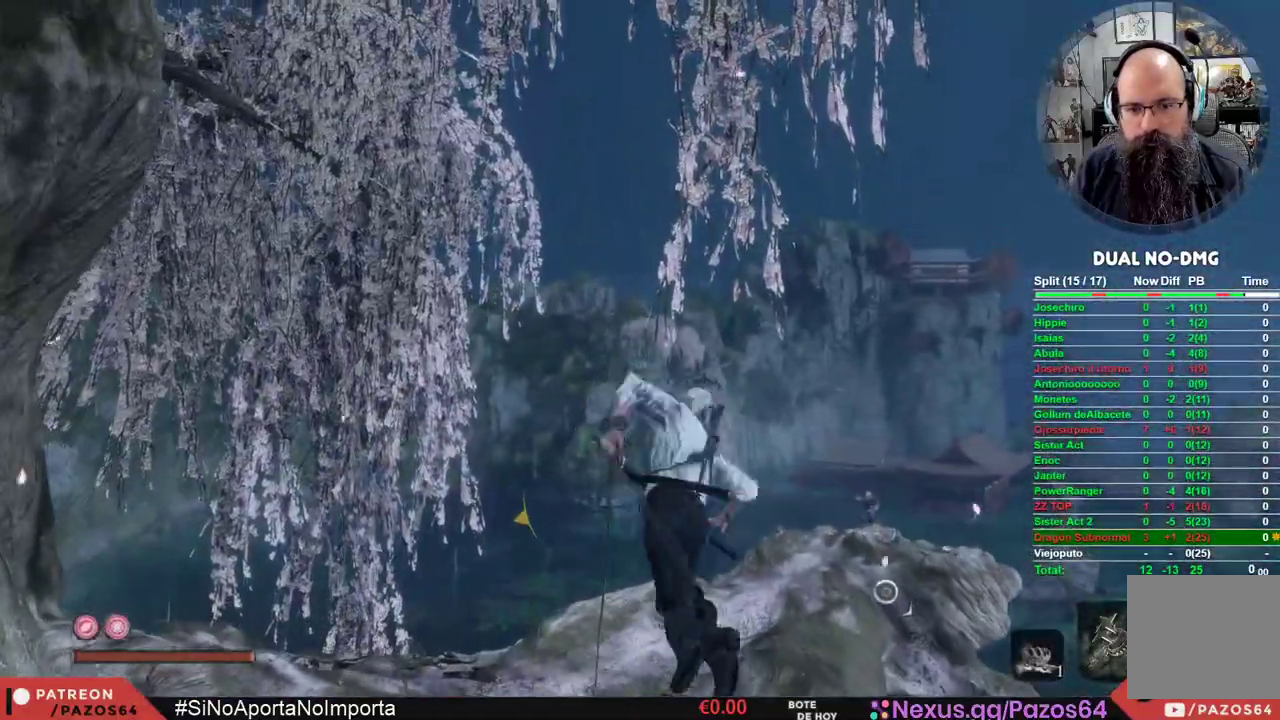
{"buttons": ["B"], "left_stick": "up", "right_stick": "center", "events": []}
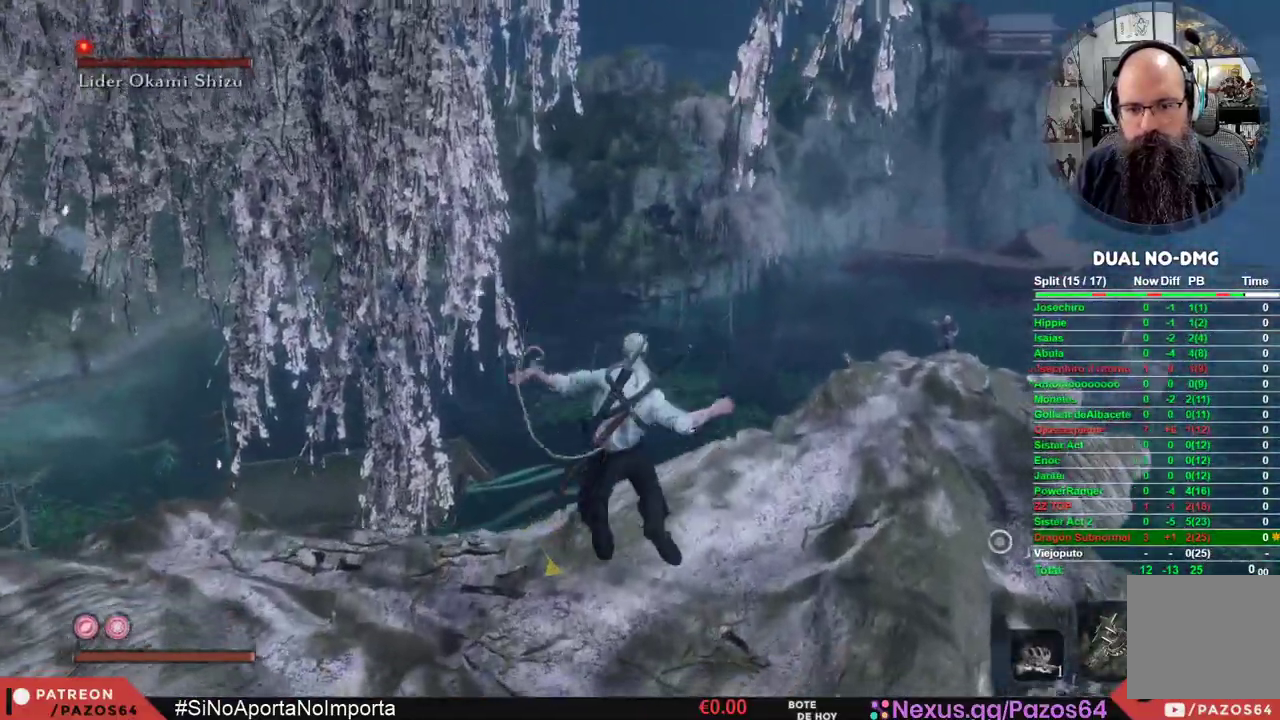
{"buttons": [], "left_stick": "up", "right_stick": "center", "events": [[50, "B", "up"], [233, "right_stick", "right"], [500, "right_stick", "center"]]}
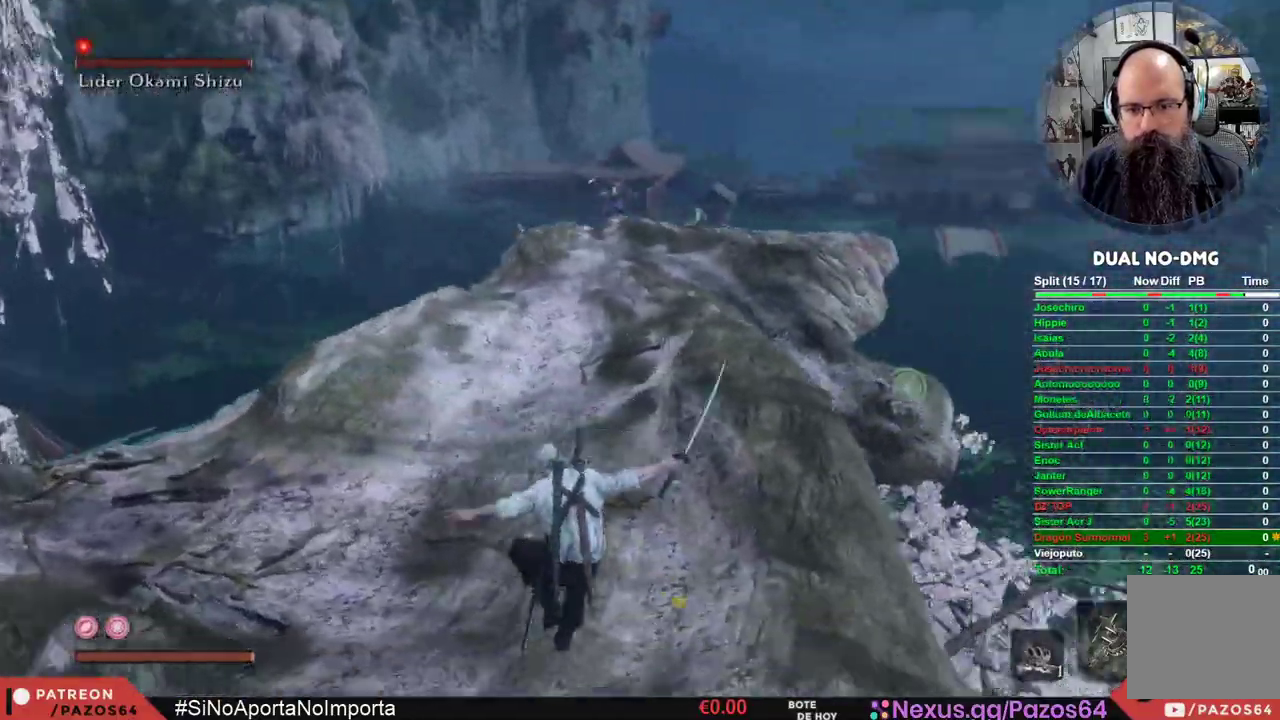
{"buttons": ["B"], "left_stick": "up", "right_stick": "center", "events": [[83, "B", "down"]]}
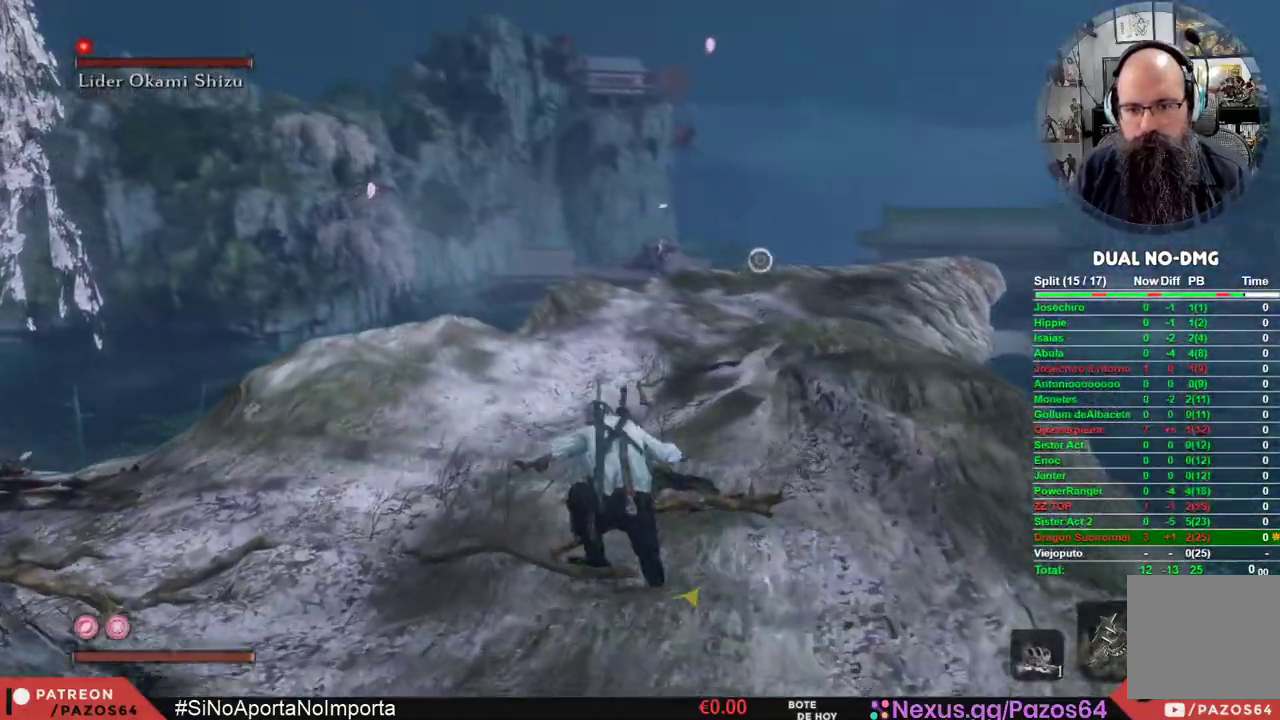
{"buttons": ["B"], "left_stick": "up", "right_stick": "center", "events": []}
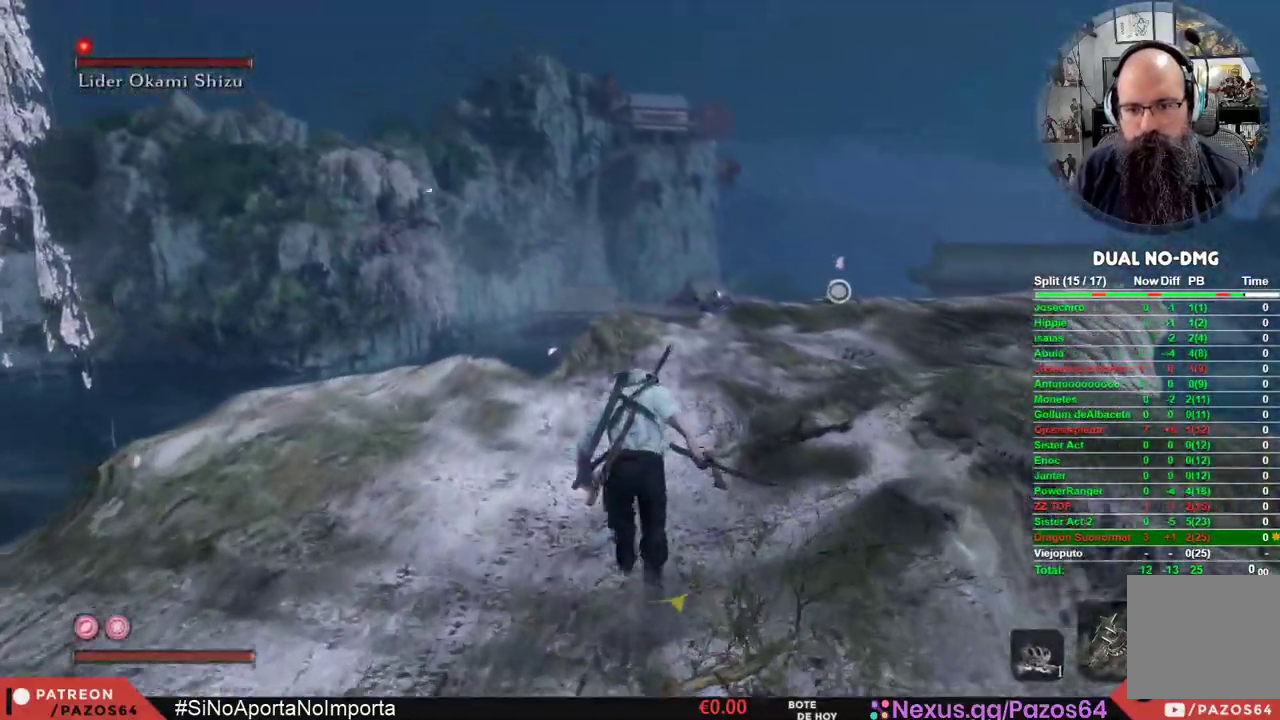
{"buttons": [], "left_stick": "up", "right_stick": "center", "events": [[350, "B", "up"]]}
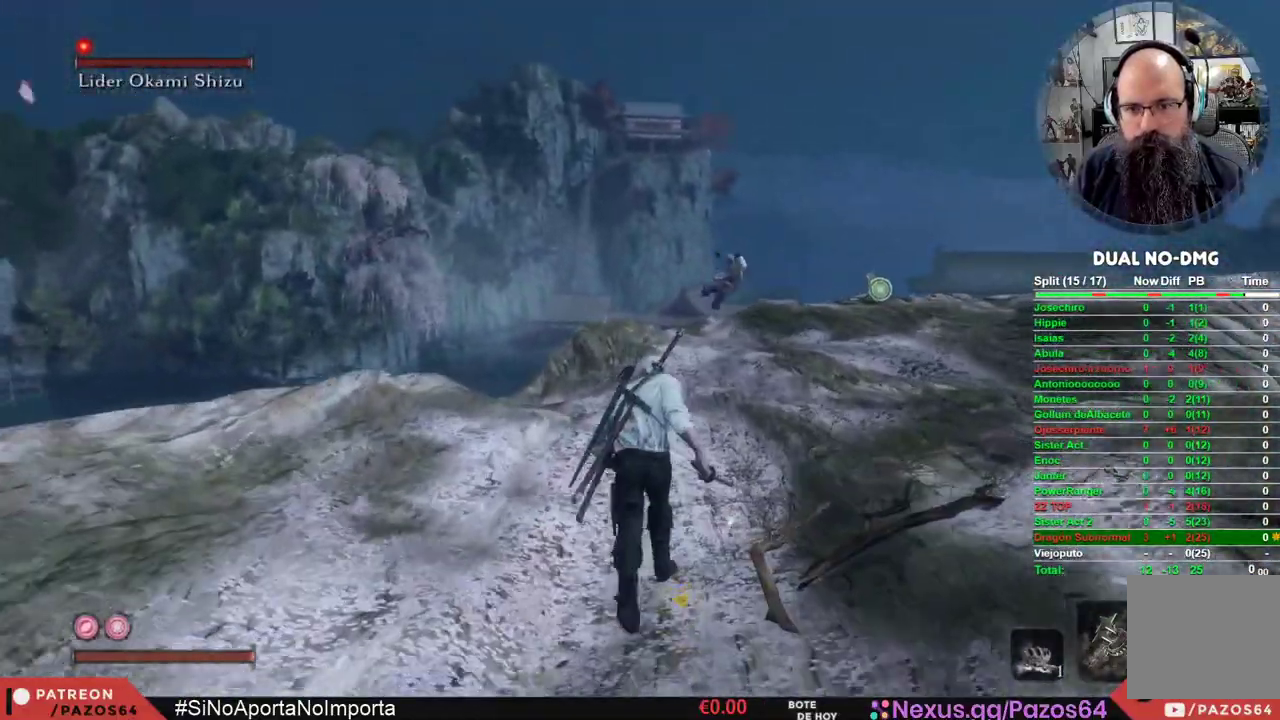
{"buttons": ["R2"], "left_stick": "up", "right_stick": "center", "events": [[67, "R3", "down"], [167, "R3", "up"], [250, "R2", "down"], [267, "A", "down"], [400, "R2", "up"], [483, "R2", "down"], [500, "A", "up"]]}
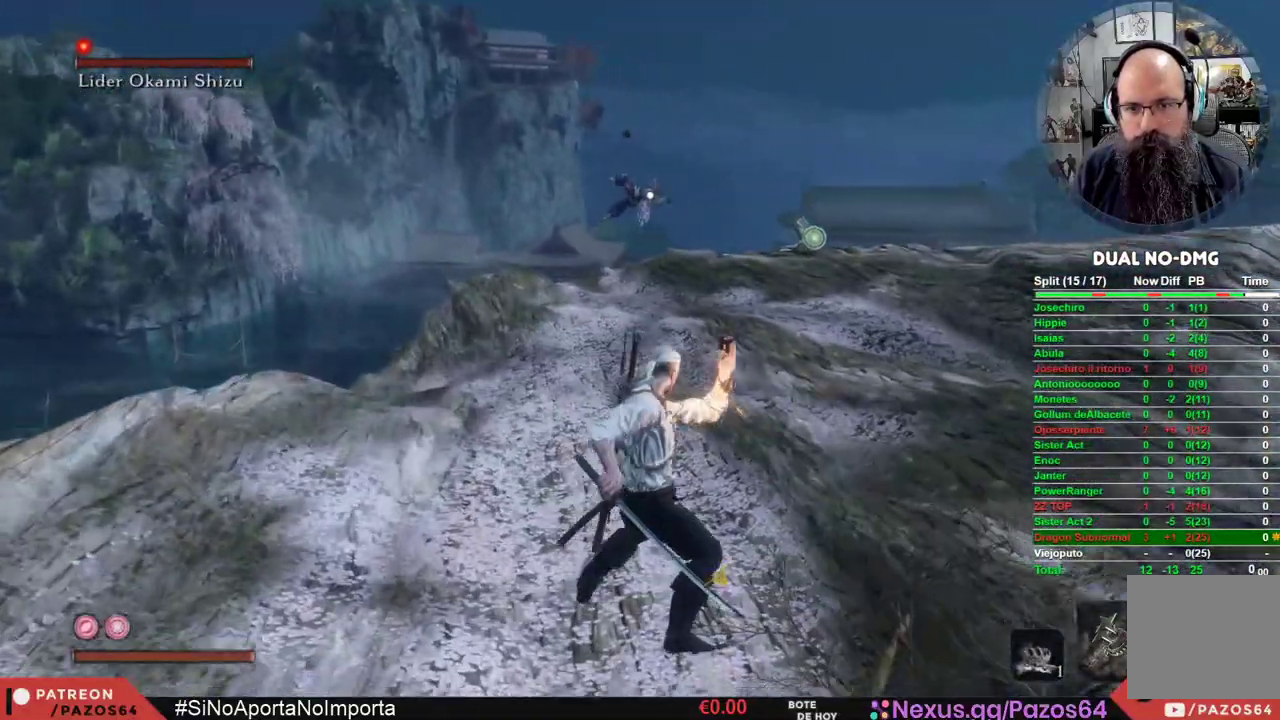
{"buttons": [], "left_stick": "up", "right_stick": "center", "events": [[83, "R2", "up"], [150, "R3", "down"], [267, "R3", "up"]]}
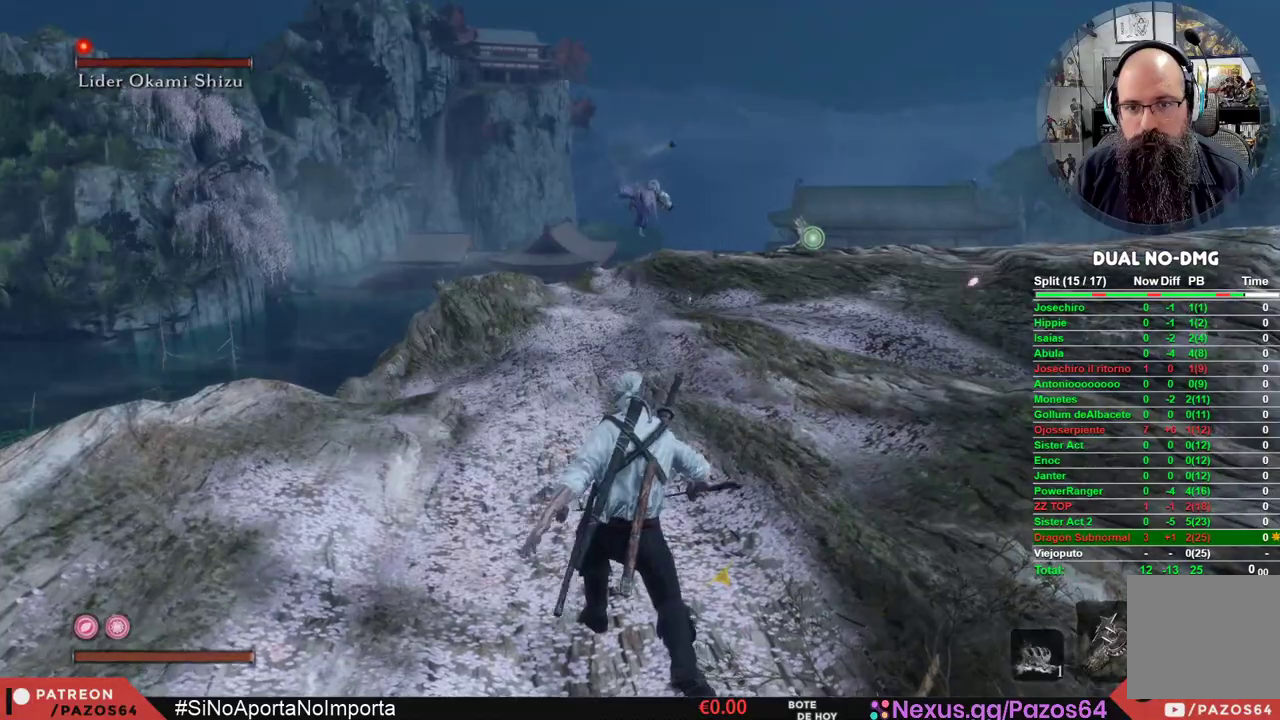
{"buttons": ["B"], "left_stick": "up", "right_stick": "center", "events": [[217, "left_stick", "up-left"], [283, "B", "down"], [433, "left_stick", "up"]]}
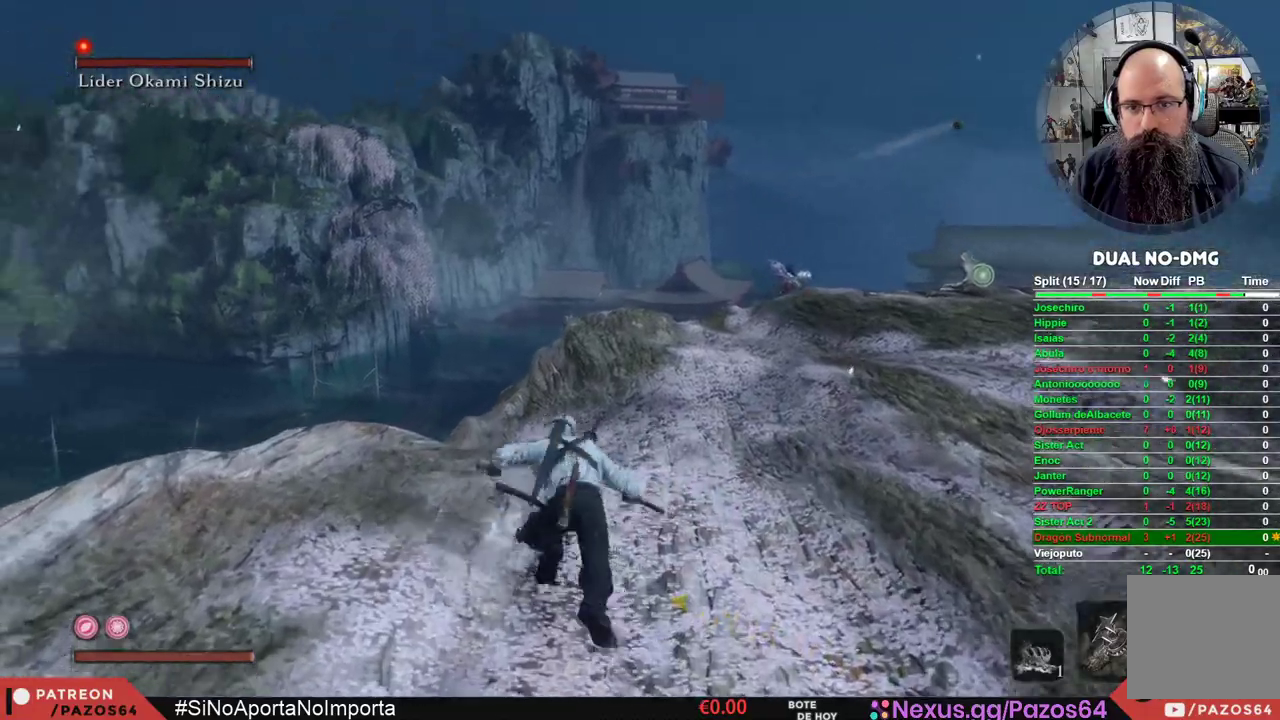
{"buttons": ["B"], "left_stick": "up", "right_stick": "center", "events": [[33, "left_stick", "up-right"], [300, "left_stick", "up"]]}
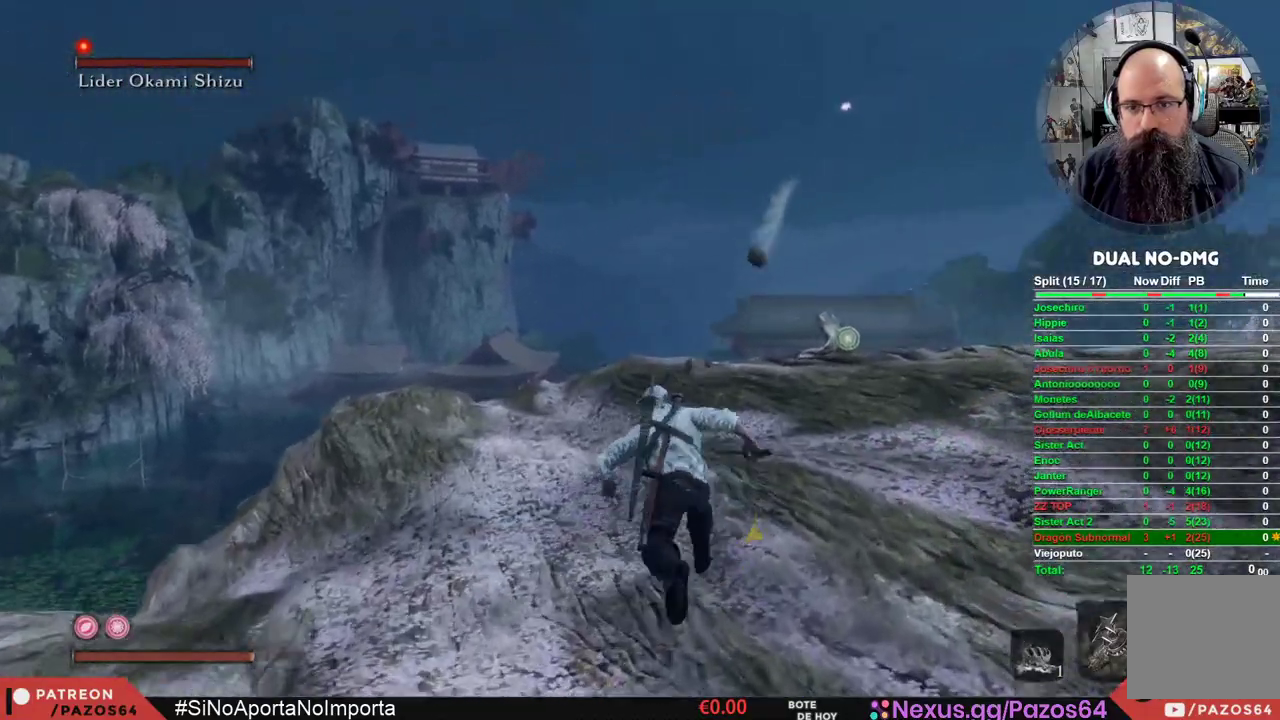
{"buttons": ["B"], "left_stick": "up", "right_stick": "center", "events": [[167, "left_stick", "up-left"], [317, "left_stick", "up"]]}
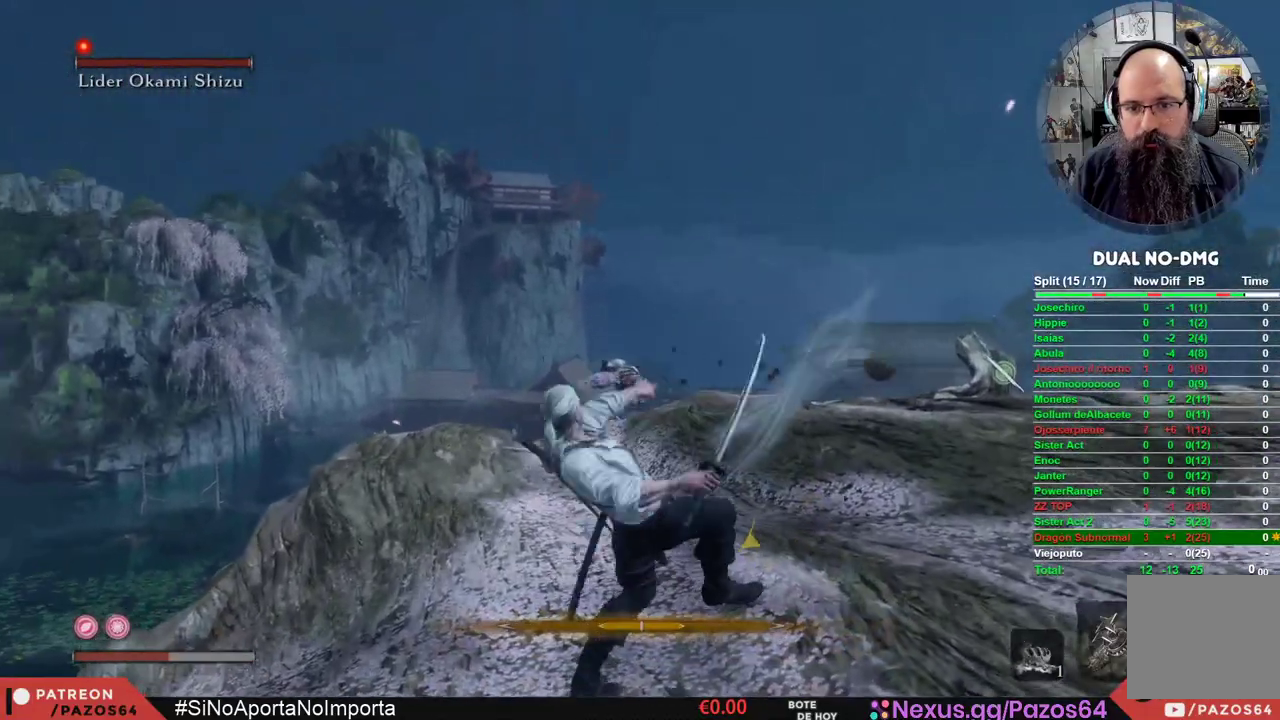
{"buttons": ["R3"], "left_stick": "up", "right_stick": "down-left", "events": [[150, "B", "up"], [450, "R3", "down"], [450, "right_stick", "down-left"]]}
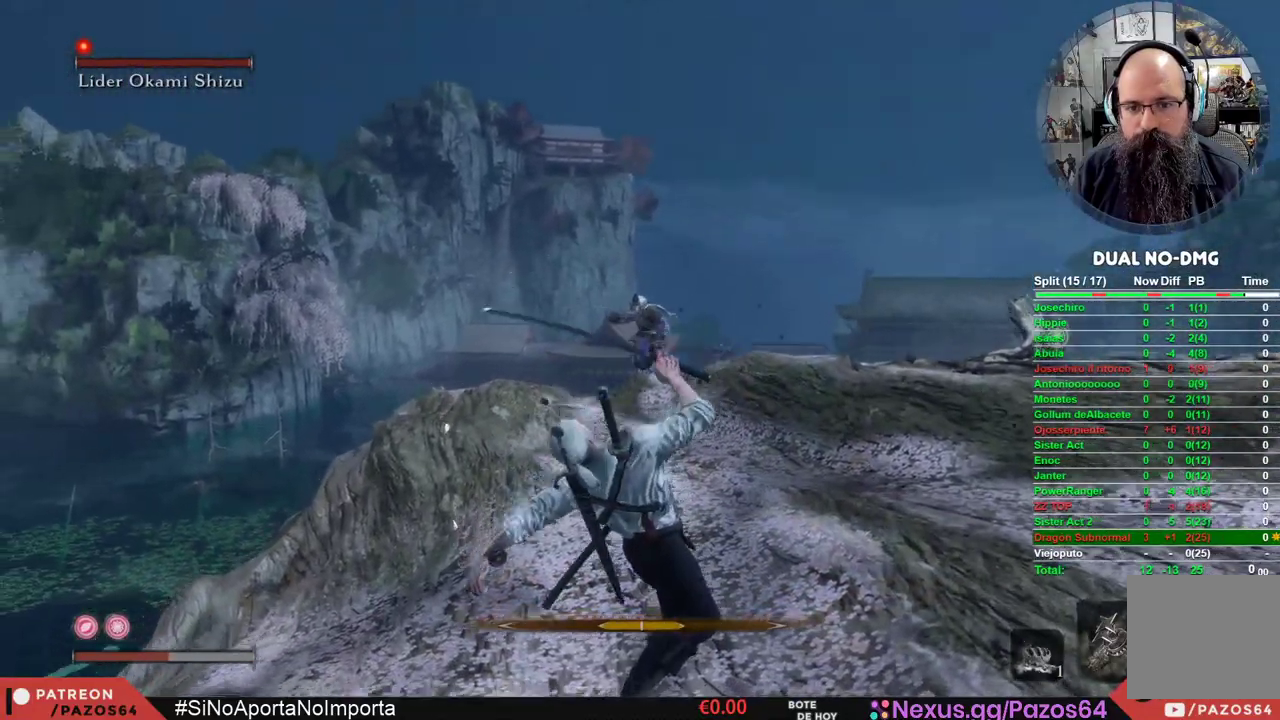
{"buttons": ["R2"], "left_stick": "up", "right_stick": "center", "events": [[50, "right_stick", "center"], [83, "R3", "up"], [267, "R2", "down"], [417, "R2", "up"], [500, "R2", "down"]]}
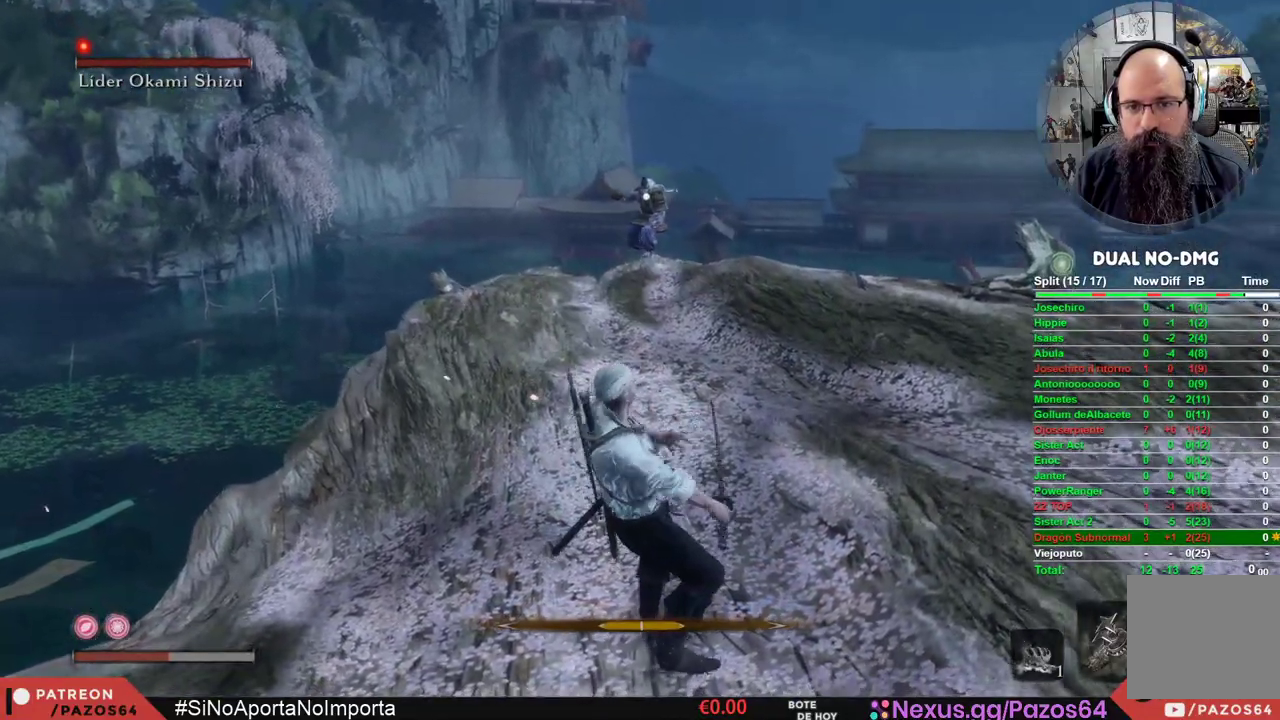
{"buttons": [], "left_stick": "up", "right_stick": "center", "events": [[117, "R2", "up"], [200, "R2", "down"], [300, "R2", "up"], [383, "R2", "down"], [467, "R2", "up"]]}
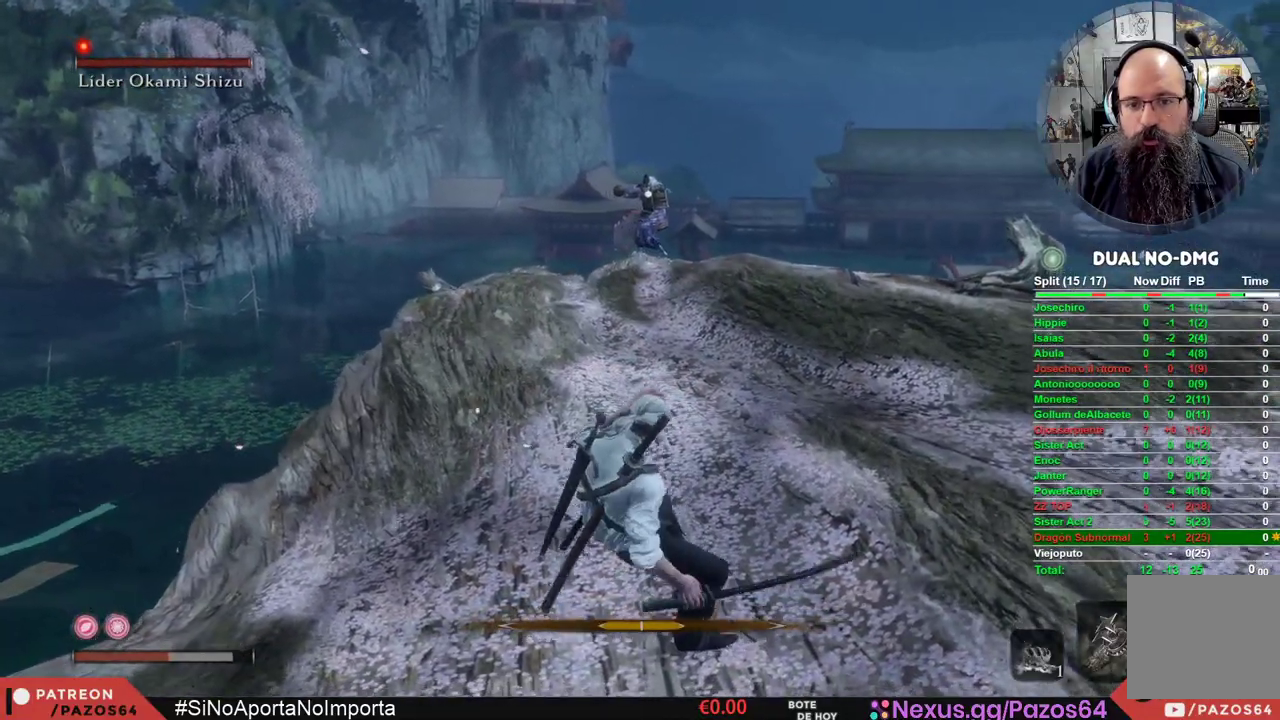
{"buttons": ["B"], "left_stick": "up", "right_stick": "center", "events": [[50, "B", "down"], [167, "B", "up"], [250, "B", "down"], [350, "B", "up"], [417, "B", "down"]]}
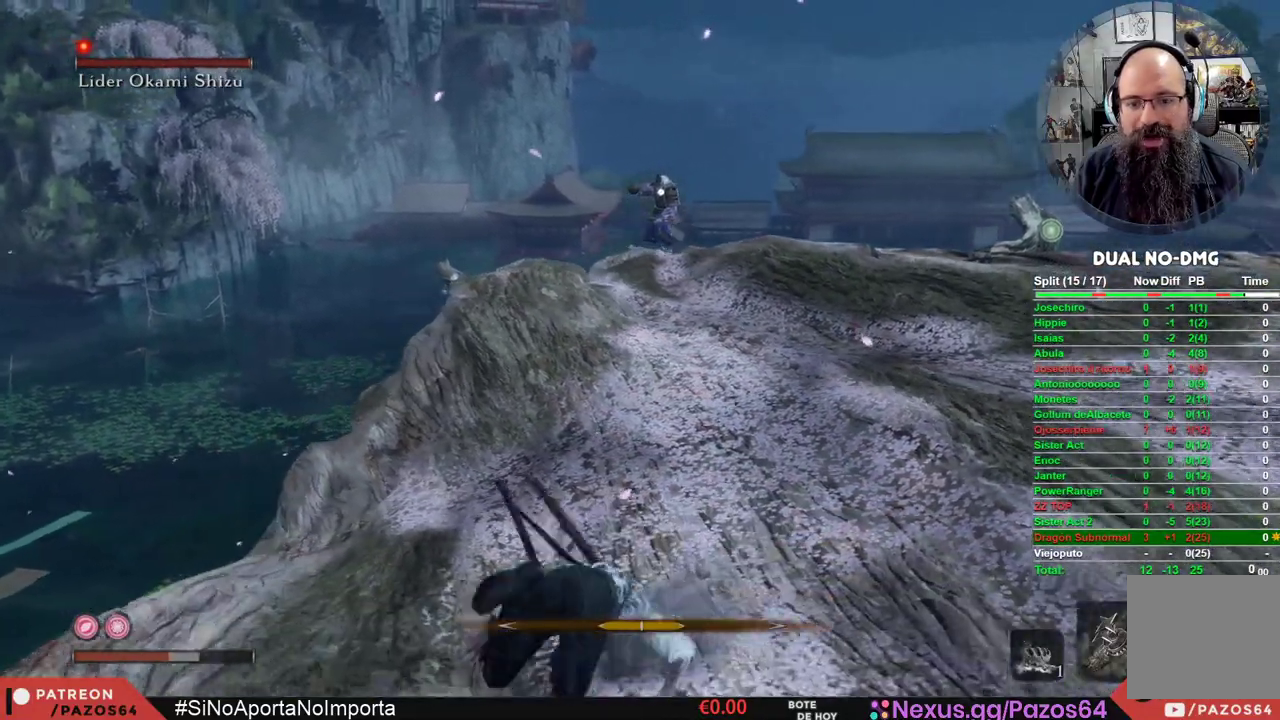
{"buttons": [], "left_stick": "up", "right_stick": "center", "events": [[33, "B", "up"], [117, "B", "down"], [167, "B", "up"]]}
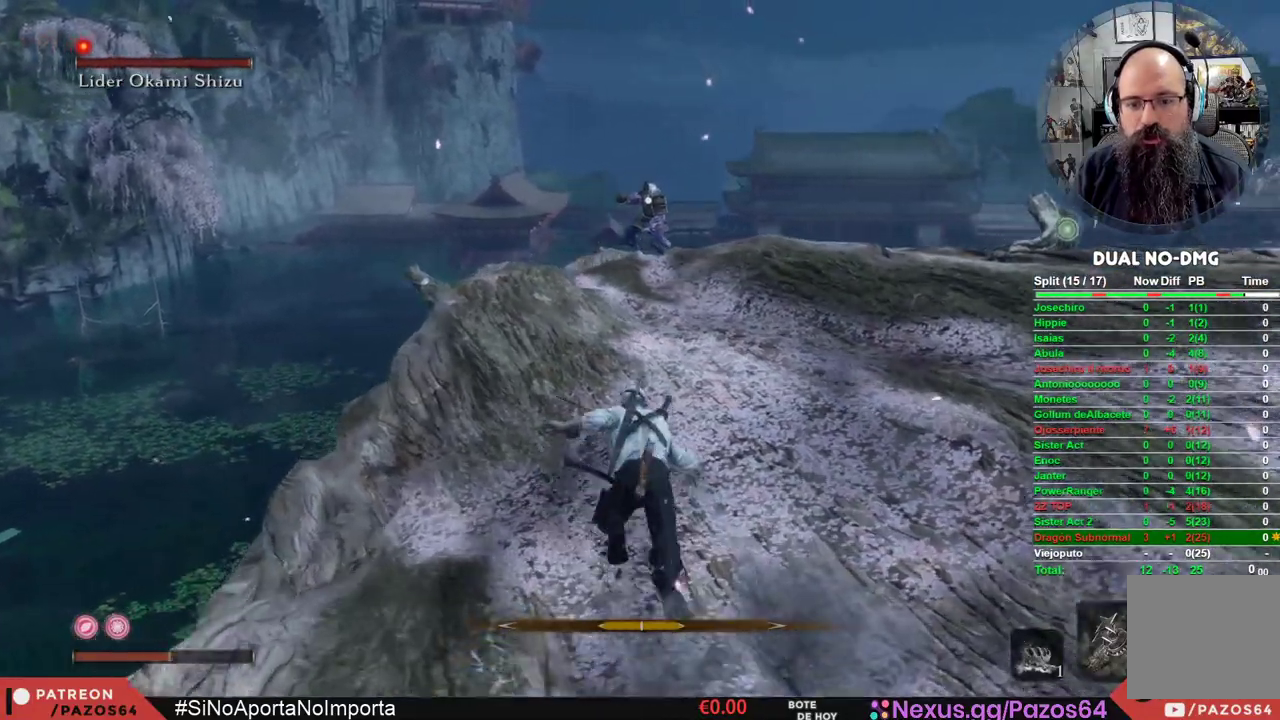
{"buttons": [], "left_stick": "center", "right_stick": "center", "events": [[467, "left_stick", "center"]]}
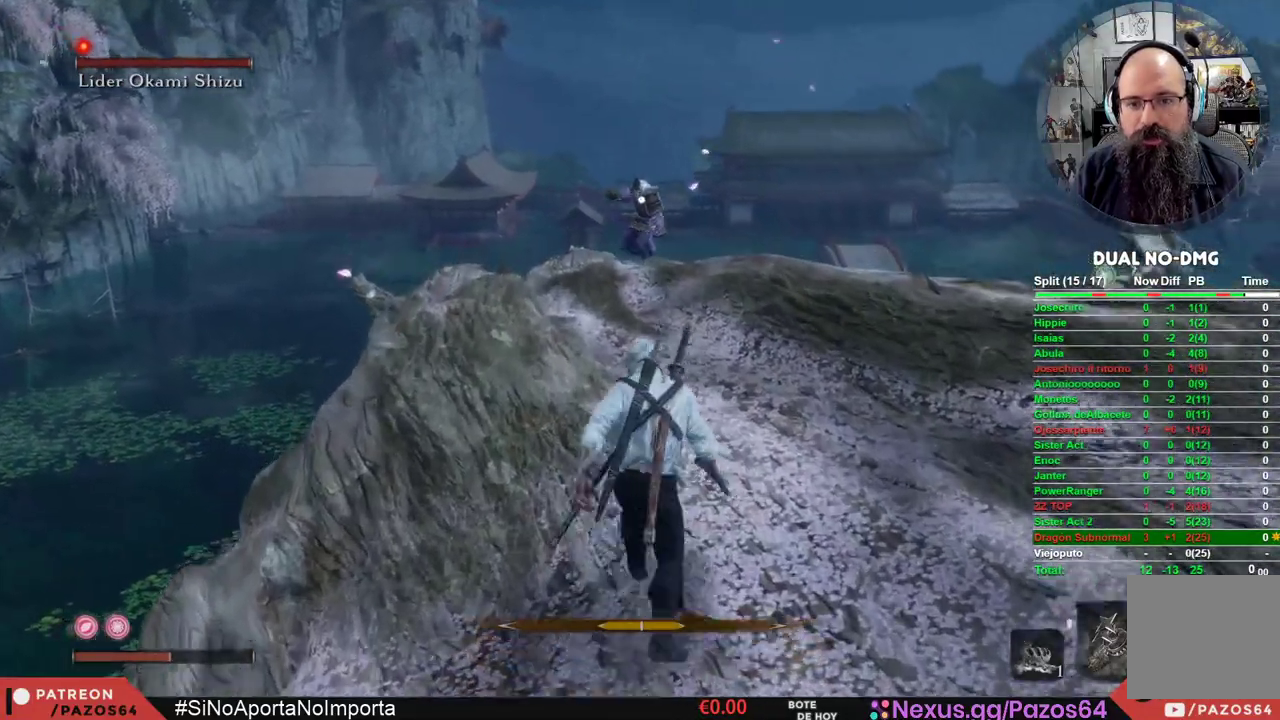
{"buttons": [], "left_stick": "down-right", "right_stick": "center", "events": [[200, "left_stick", "down-right"]]}
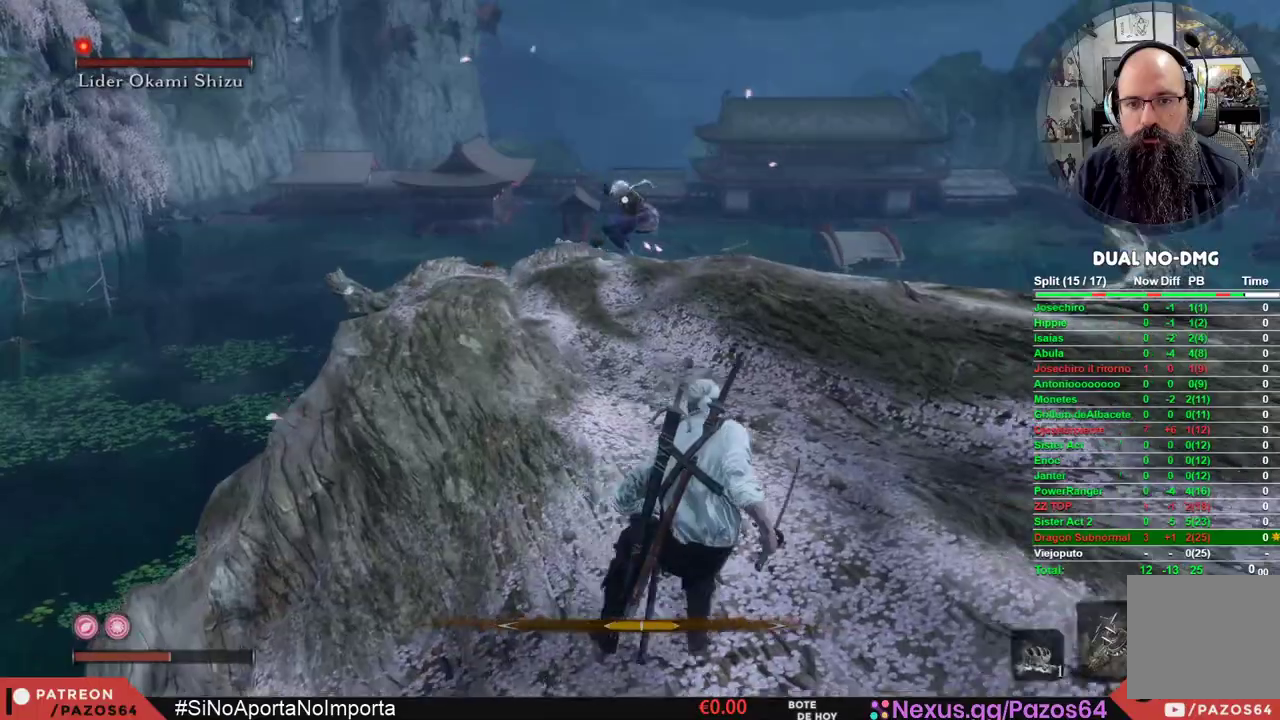
{"buttons": [], "left_stick": "center", "right_stick": "center", "events": [[133, "R2", "down"], [133, "left_stick", "center"], [450, "R2", "up"]]}
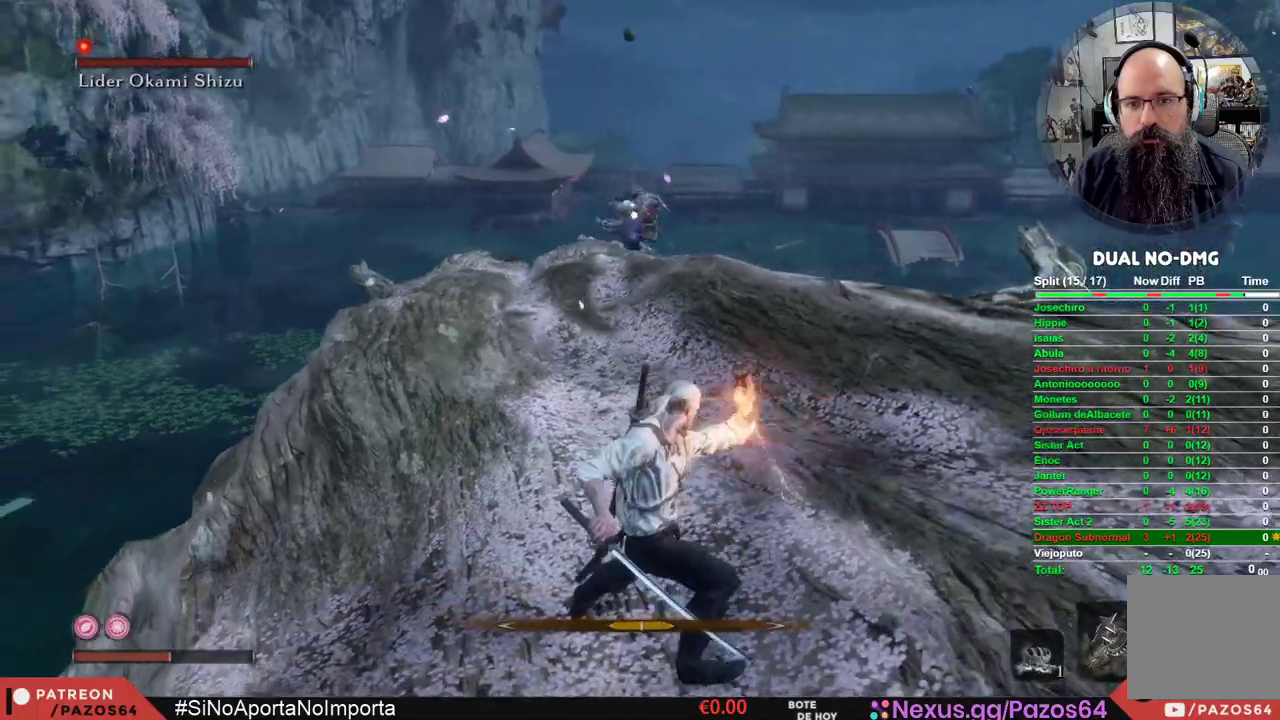
{"buttons": ["B"], "left_stick": "up", "right_stick": "center", "events": [[400, "left_stick", "up"], [483, "B", "down"]]}
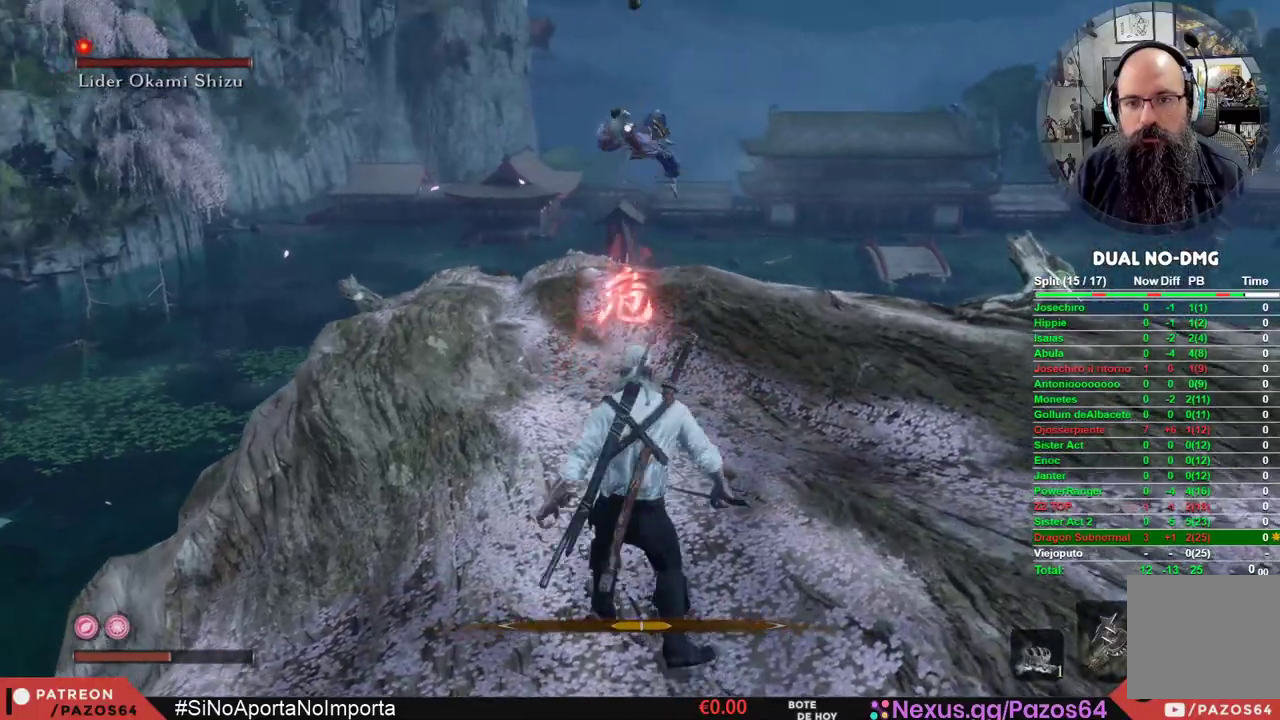
{"buttons": ["B"], "left_stick": "up-left", "right_stick": "center", "events": [[450, "left_stick", "up-left"]]}
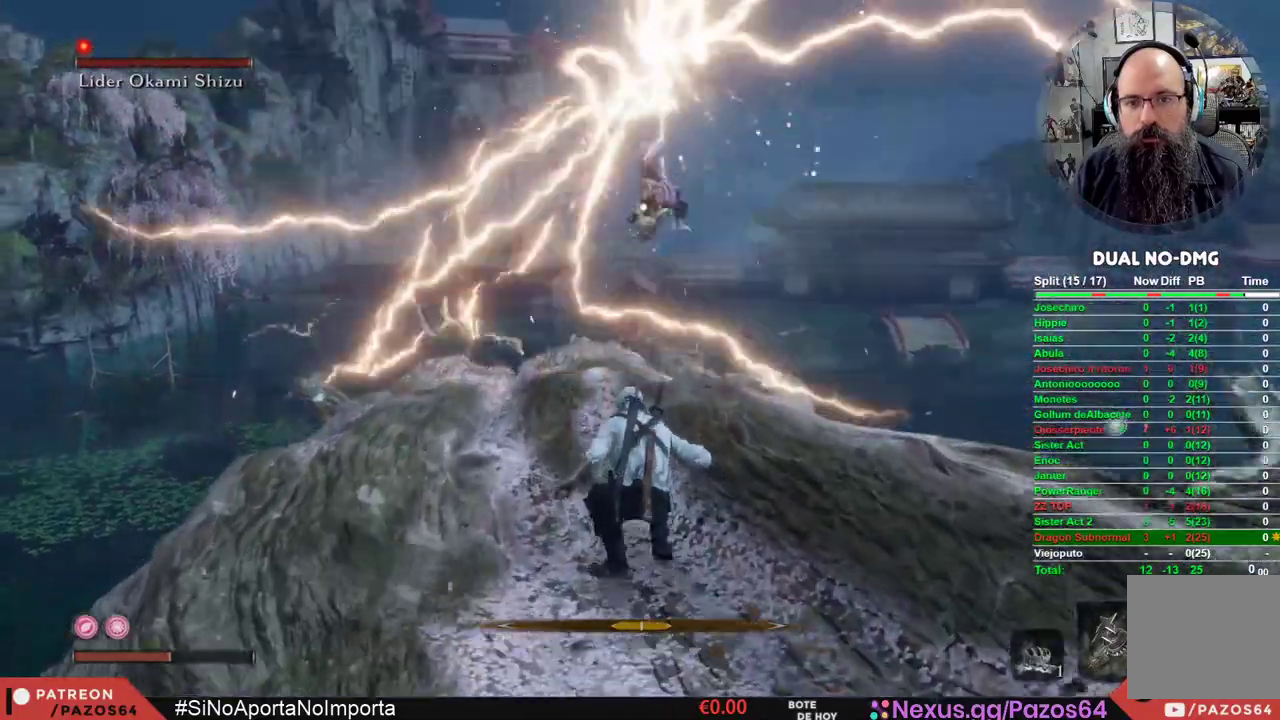
{"buttons": ["B"], "left_stick": "up", "right_stick": "center", "events": [[133, "left_stick", "up"], [317, "B", "up"], [367, "B", "down"]]}
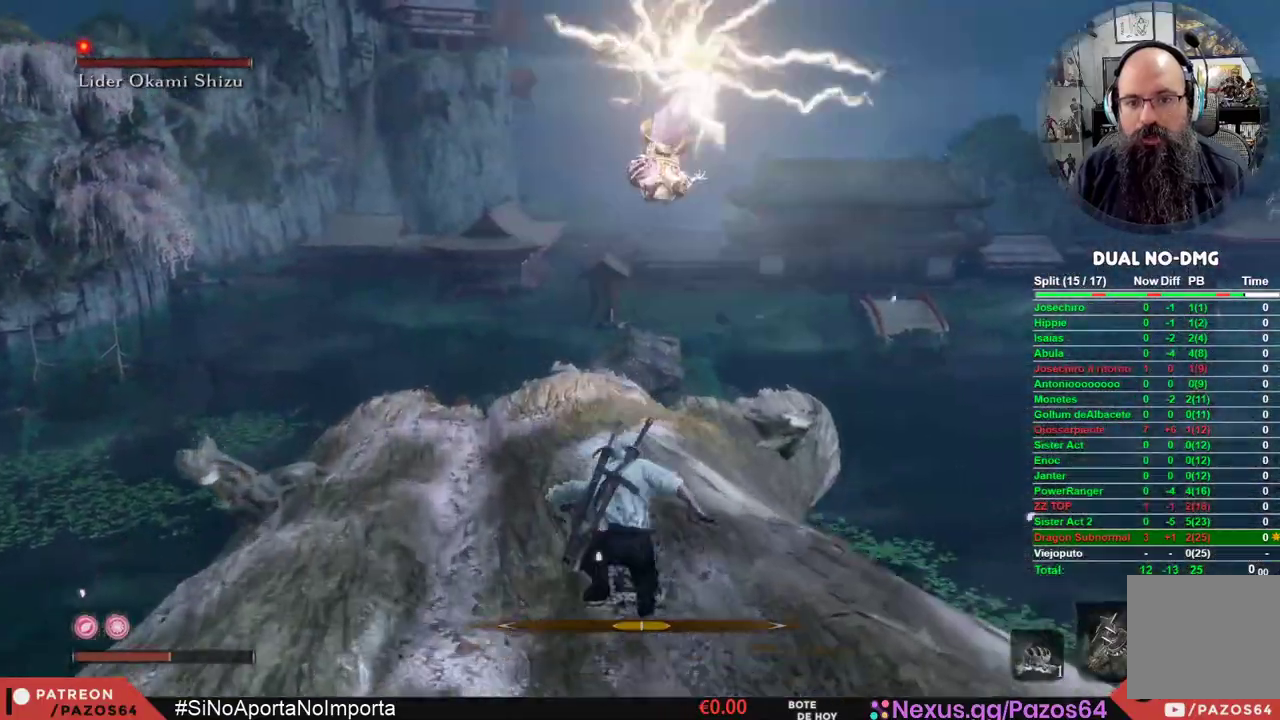
{"buttons": ["B"], "left_stick": "up", "right_stick": "center", "events": [[150, "B", "up"], [217, "B", "down"], [367, "B", "up"], [400, "B", "down"]]}
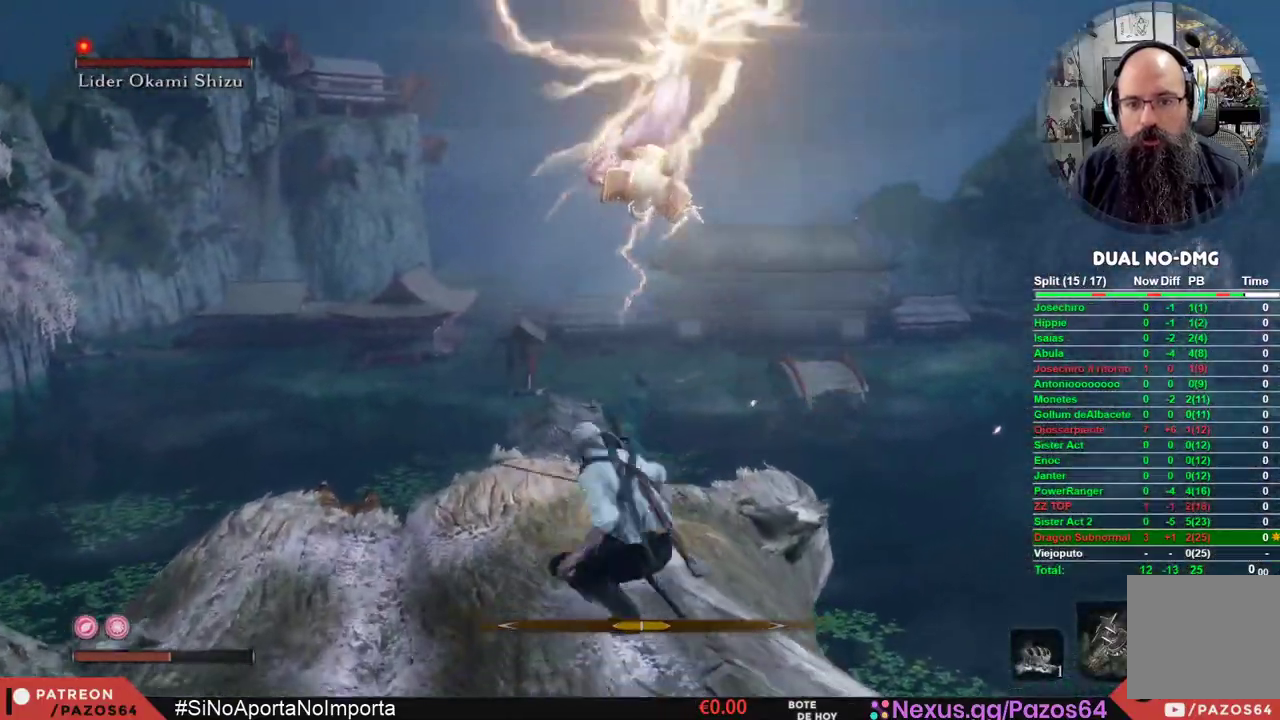
{"buttons": [], "left_stick": "up", "right_stick": "center", "events": [[33, "B", "up"], [67, "B", "down"], [350, "B", "up"]]}
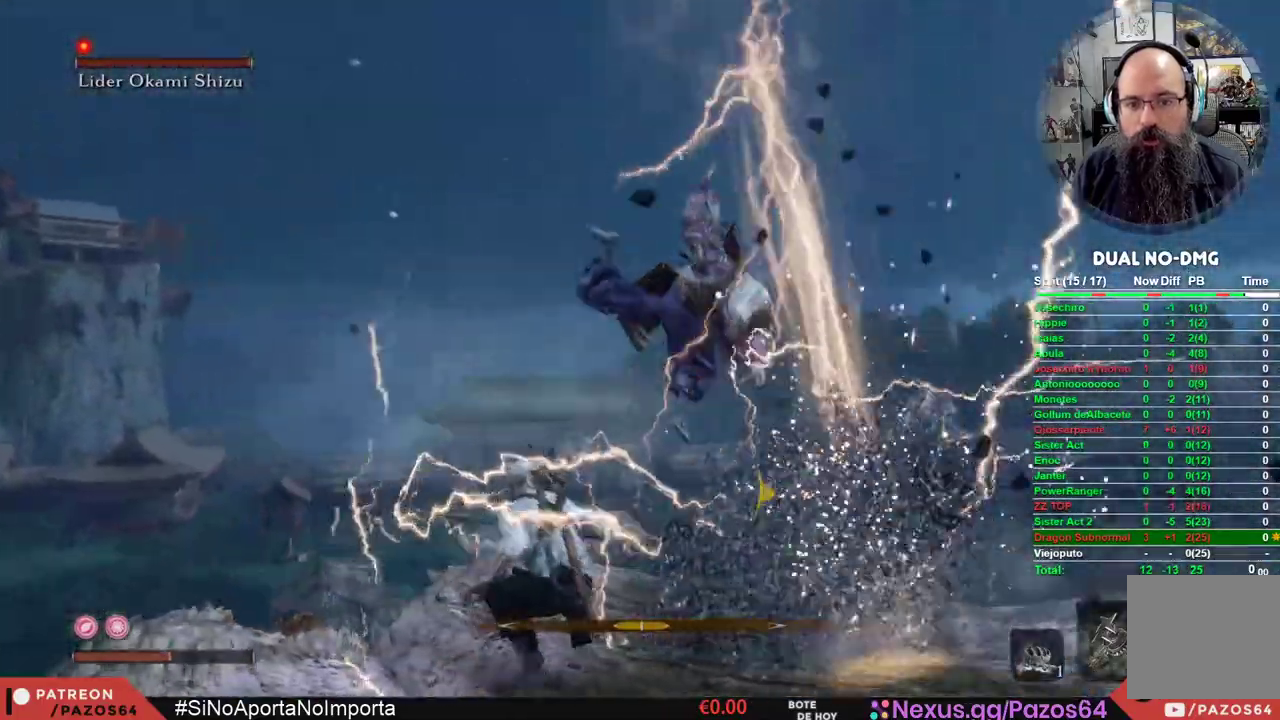
{"buttons": [], "left_stick": "center", "right_stick": "center", "events": [[50, "left_stick", "center"], [150, "R2", "down"], [350, "R2", "up"]]}
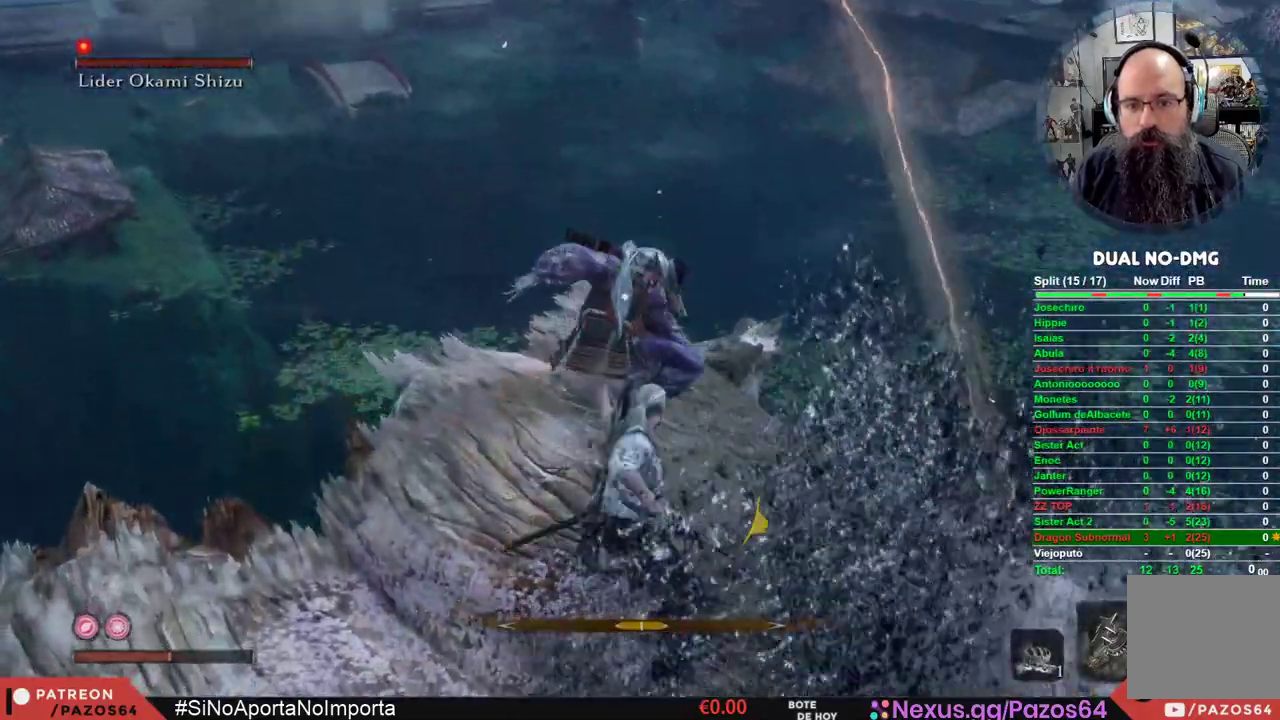
{"buttons": ["R1"], "left_stick": "center", "right_stick": "center", "events": [[267, "R1", "down"], [400, "R1", "up"], [450, "R1", "down"]]}
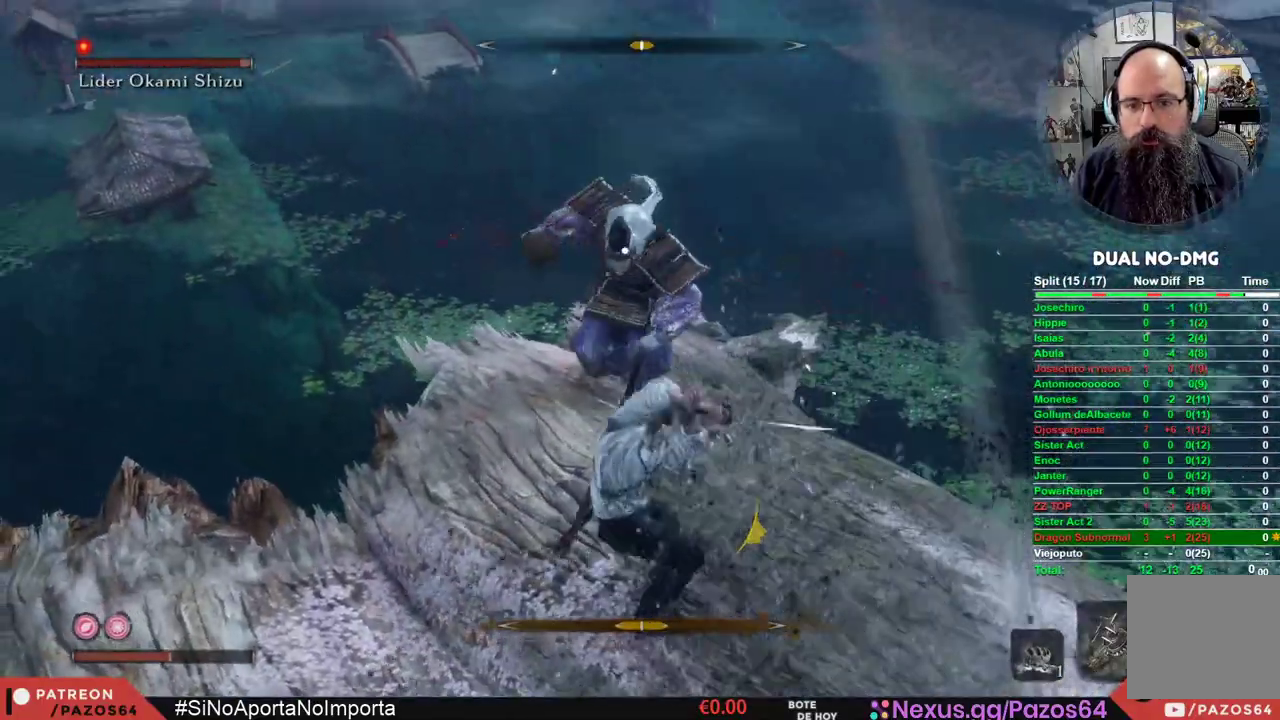
{"buttons": ["R1"], "left_stick": "center", "right_stick": "center", "events": [[50, "R1", "up"], [117, "R1", "down"], [250, "R1", "up"], [300, "R1", "down"], [417, "R1", "up"], [483, "R1", "down"]]}
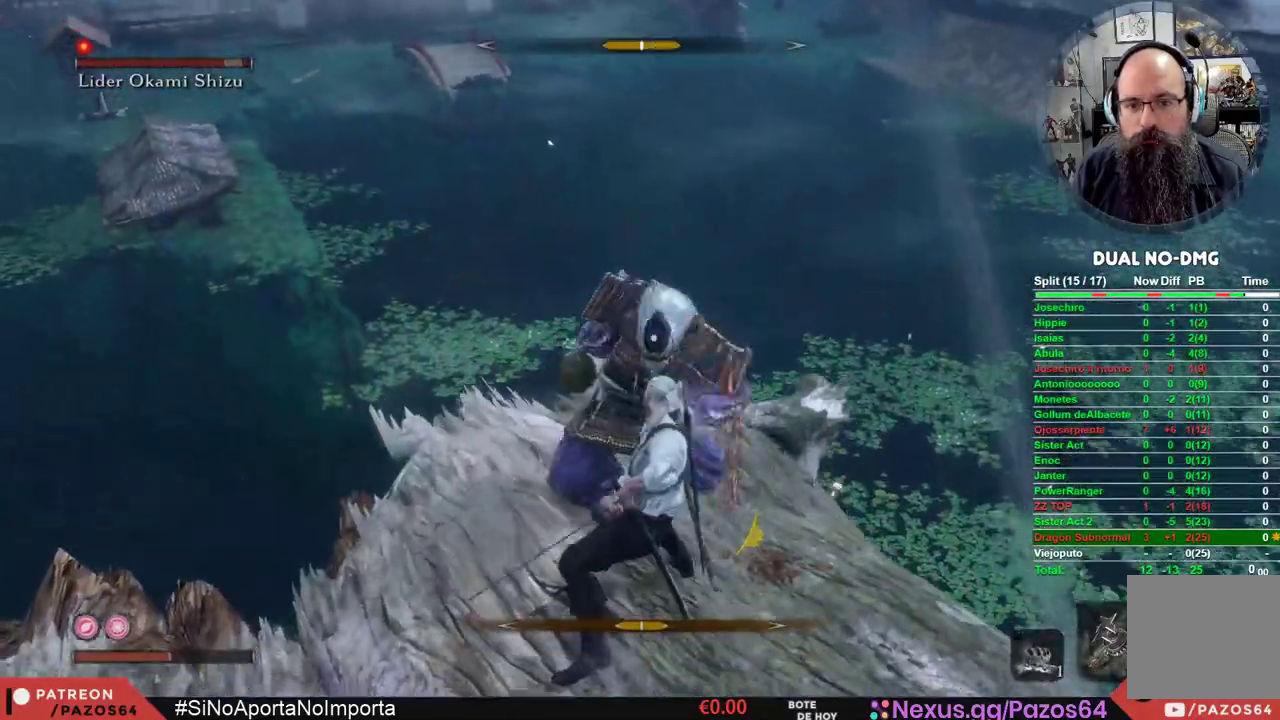
{"buttons": ["R1"], "left_stick": "center", "right_stick": "center", "events": [[100, "R1", "up"], [150, "R1", "down"], [267, "R1", "up"], [333, "R1", "down"], [467, "R1", "up"], [500, "R1", "down"]]}
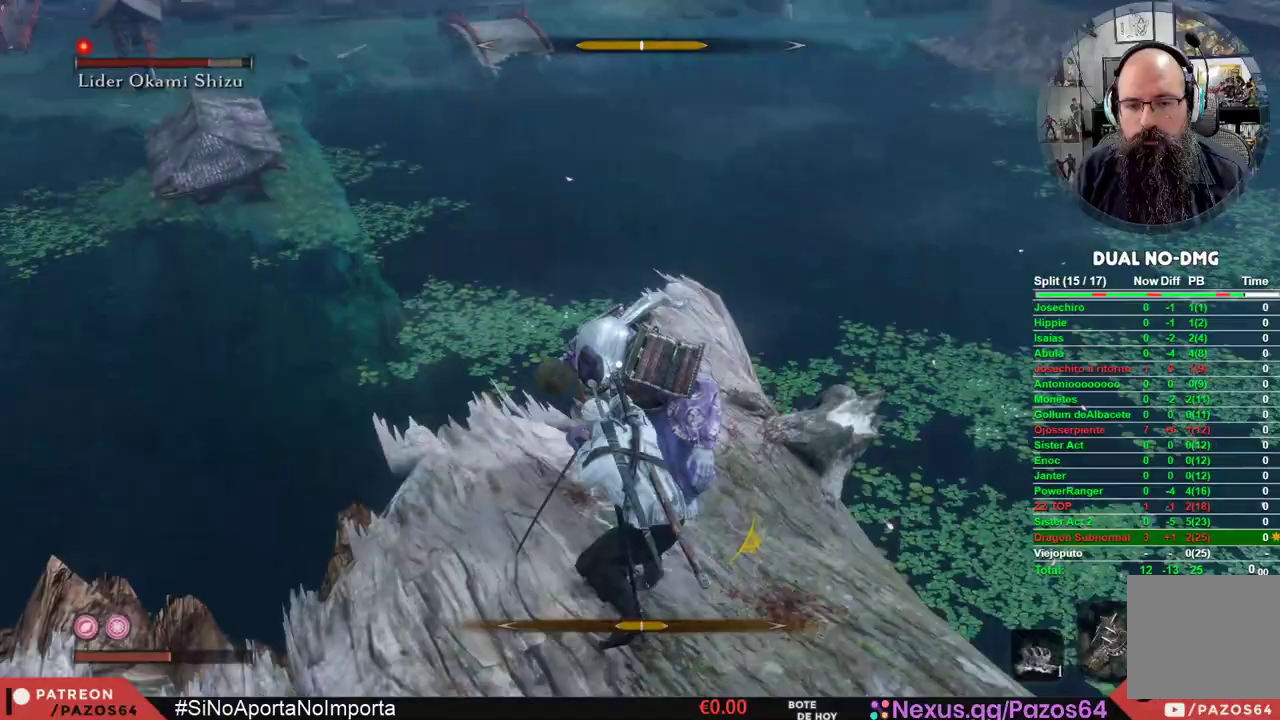
{"buttons": ["R1"], "left_stick": "center", "right_stick": "center", "events": [[150, "R1", "up"], [200, "R1", "down"], [333, "R1", "up"], [383, "R1", "down"]]}